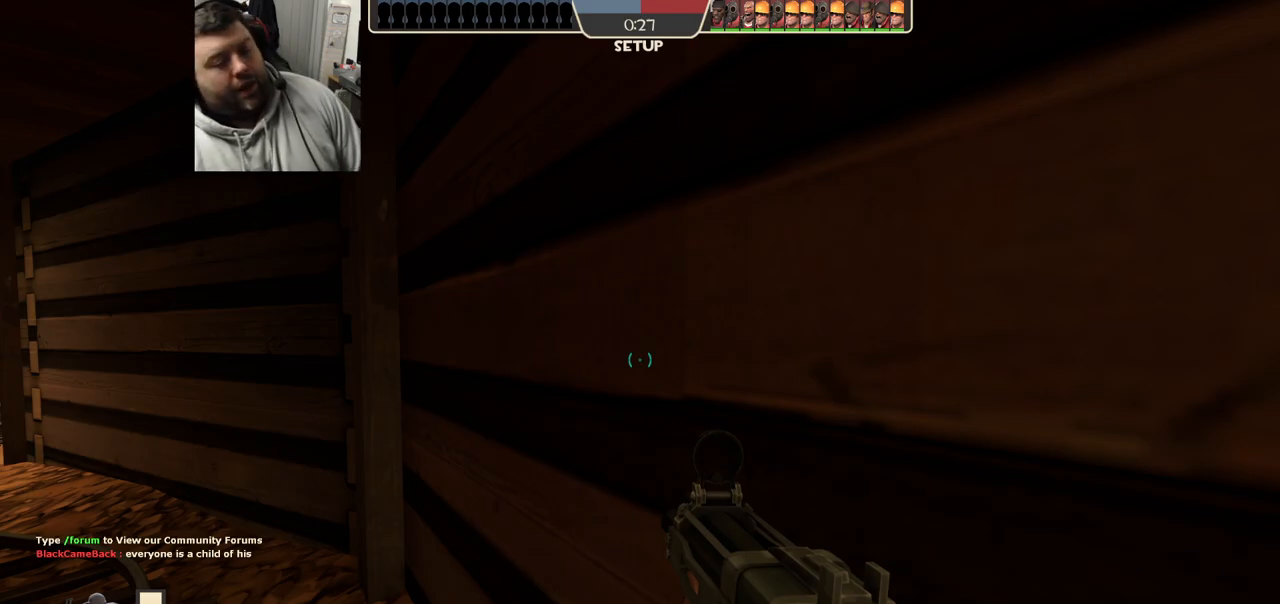
Gameplay with a controller (PlayStation layout); each line is a JSON object with the inputs held at the frame after it. "events" lists button and stick changes between this image and that frame as [ms after this image, input, new state], when the widget could be followed in between.
{"buttons": ["SQUARE"], "left_stick": "up", "right_stick": "center", "events": [[83, "left_stick", "up-right"], [100, "right_stick", "left"], [217, "right_stick", "center"], [283, "left_stick", "up-left"], [350, "SQUARE", "down"], [417, "SQUARE", "up"], [417, "left_stick", "up"], [483, "SQUARE", "down"]]}
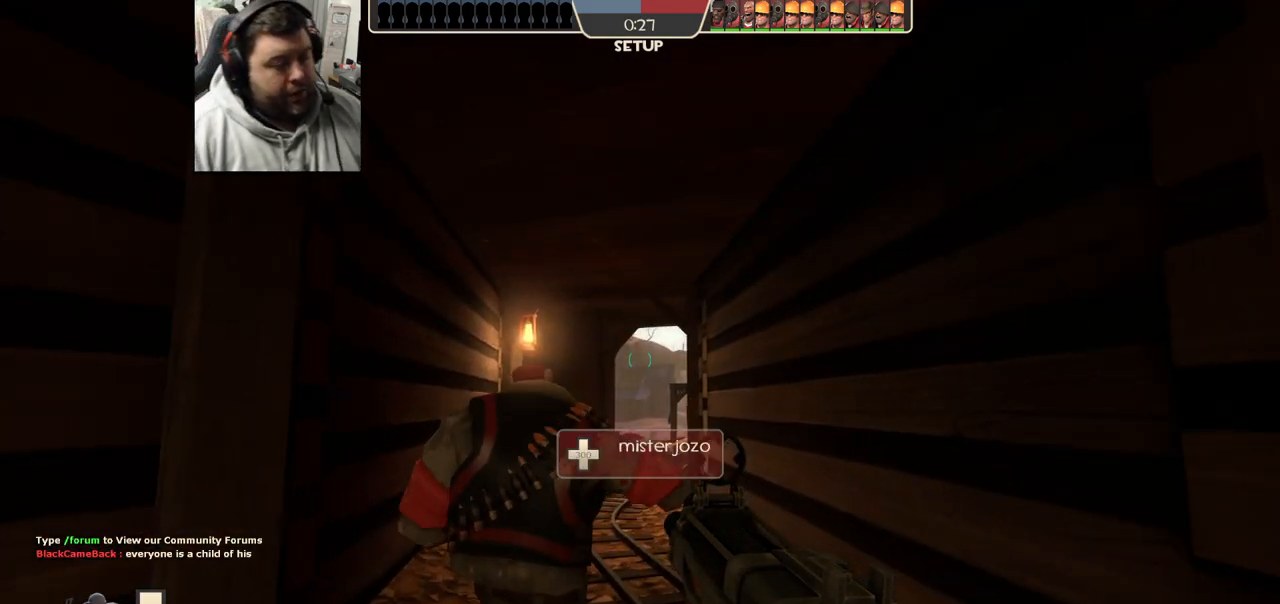
{"buttons": ["SQUARE"], "left_stick": "up", "right_stick": "center", "events": [[17, "left_stick", "up-right"], [83, "SQUARE", "up"], [300, "left_stick", "up"], [450, "SQUARE", "down"]]}
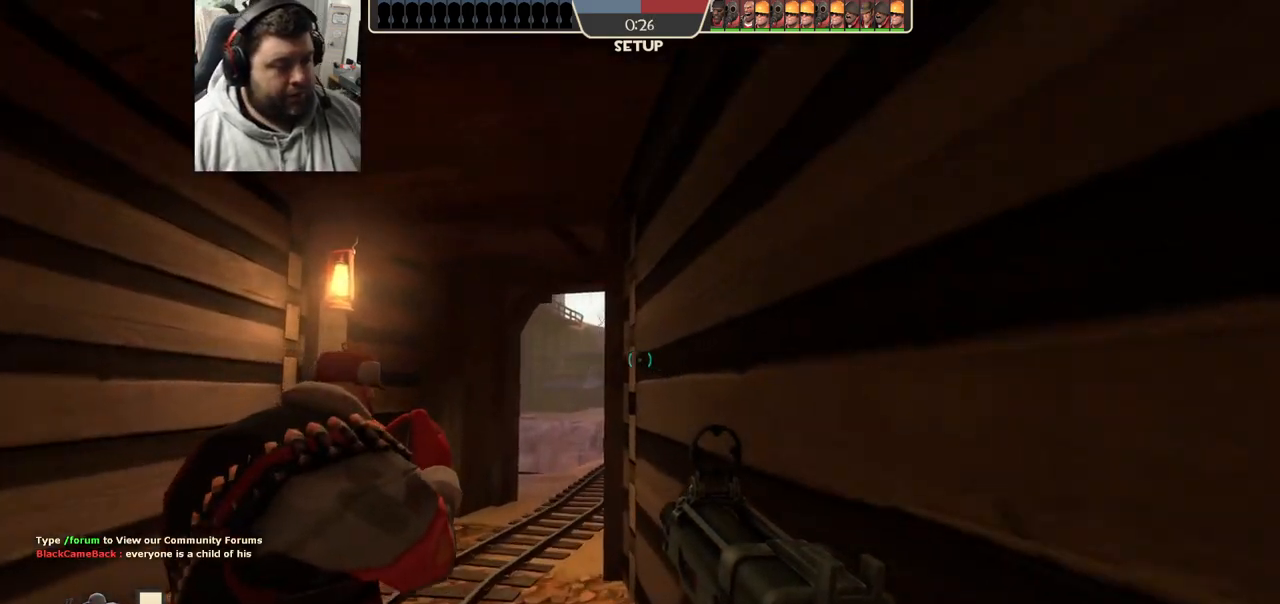
{"buttons": [], "left_stick": "up", "right_stick": "center", "events": [[33, "SQUARE", "up"], [83, "SQUARE", "down"], [167, "SQUARE", "up"], [233, "SQUARE", "down"], [317, "SQUARE", "up"], [383, "SQUARE", "down"], [483, "SQUARE", "up"]]}
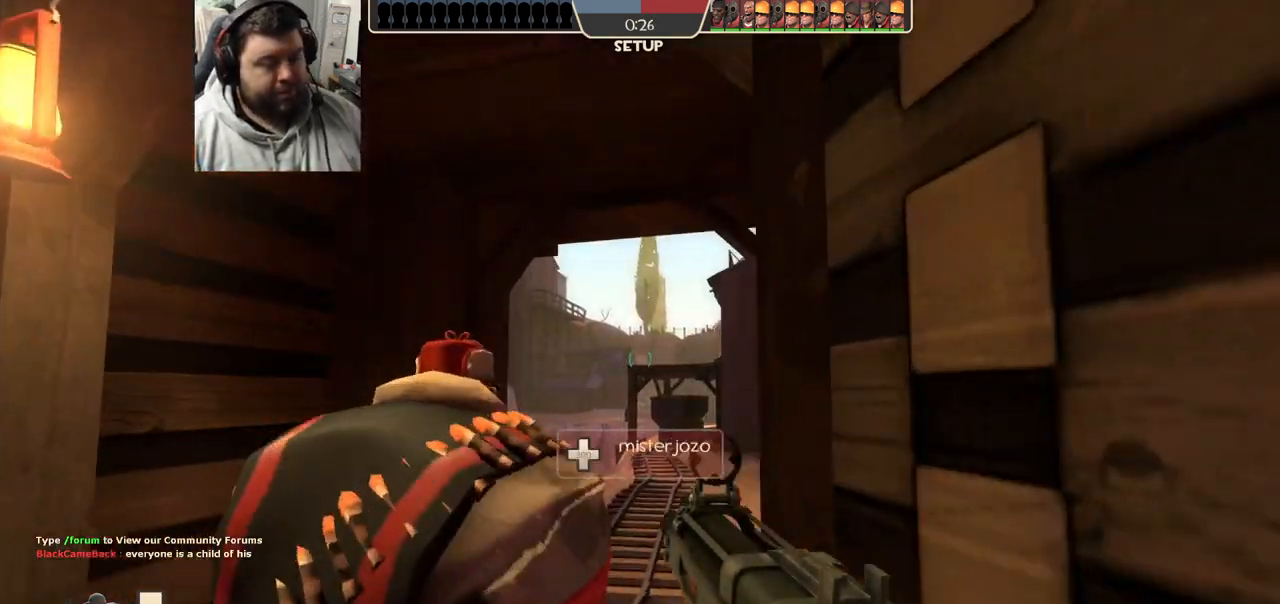
{"buttons": [], "left_stick": "up", "right_stick": "center", "events": [[250, "right_stick", "right"], [317, "right_stick", "center"]]}
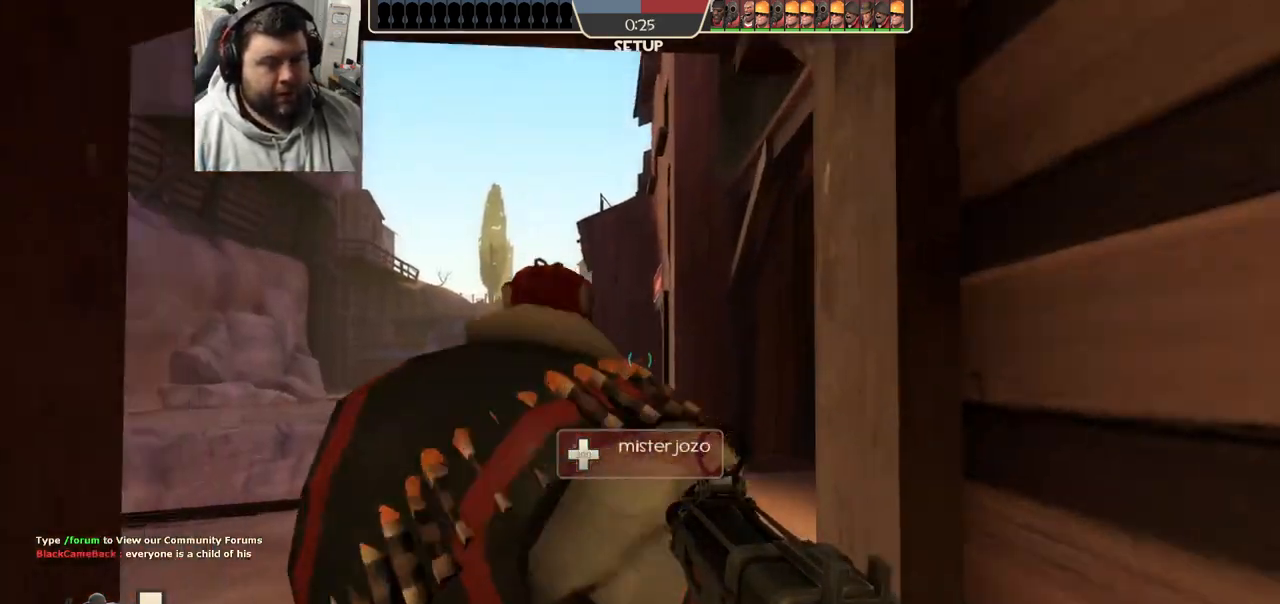
{"buttons": [], "left_stick": "up", "right_stick": "center", "events": [[67, "L1", "down"], [167, "L1", "up"]]}
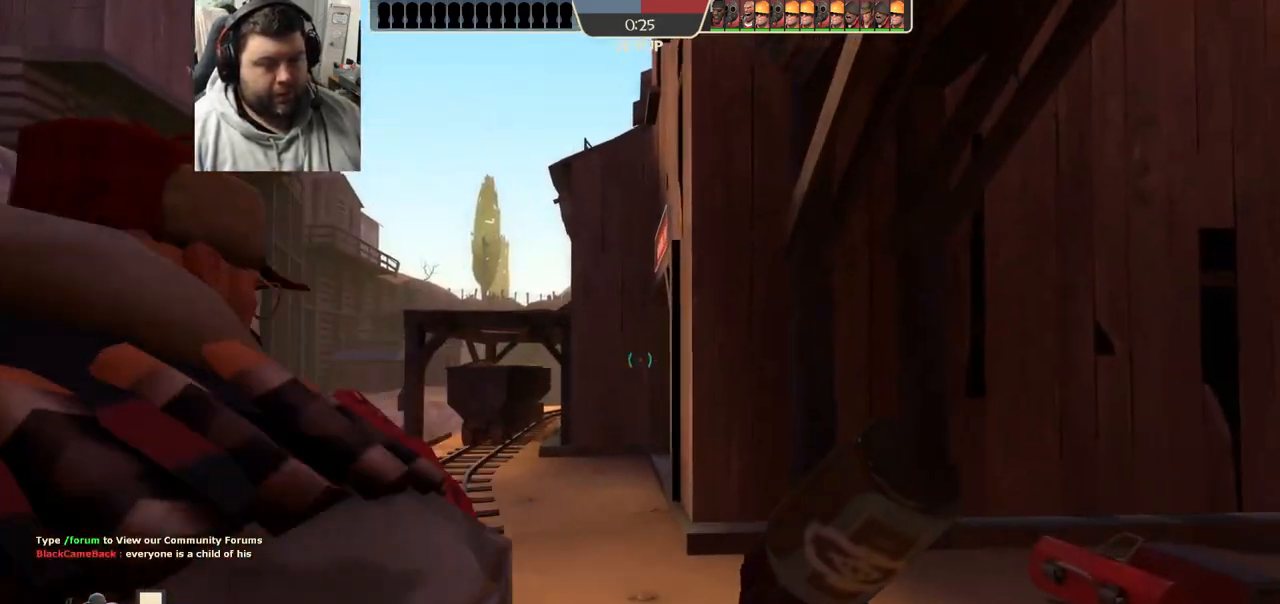
{"buttons": [], "left_stick": "up", "right_stick": "center", "events": []}
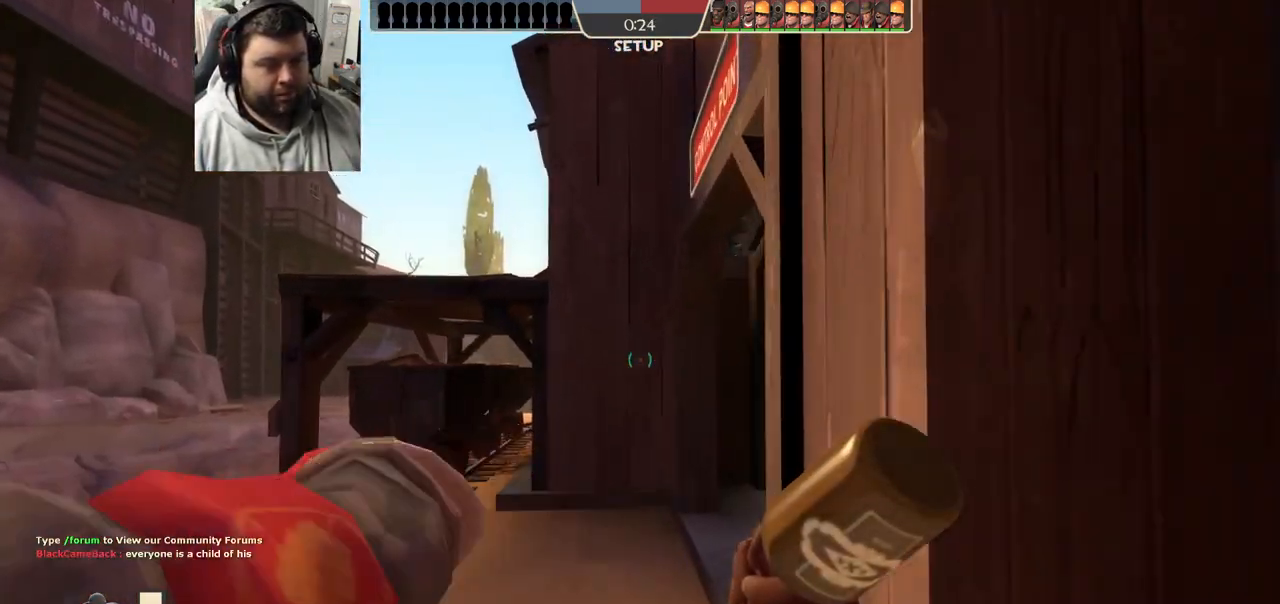
{"buttons": [], "left_stick": "up-left", "right_stick": "center", "events": [[17, "left_stick", "up-left"], [17, "right_stick", "right"], [67, "R1", "down"], [67, "R2", "down"], [117, "R1", "up"], [217, "R1", "down"], [217, "right_stick", "center"], [300, "R1", "up"], [317, "R2", "up"]]}
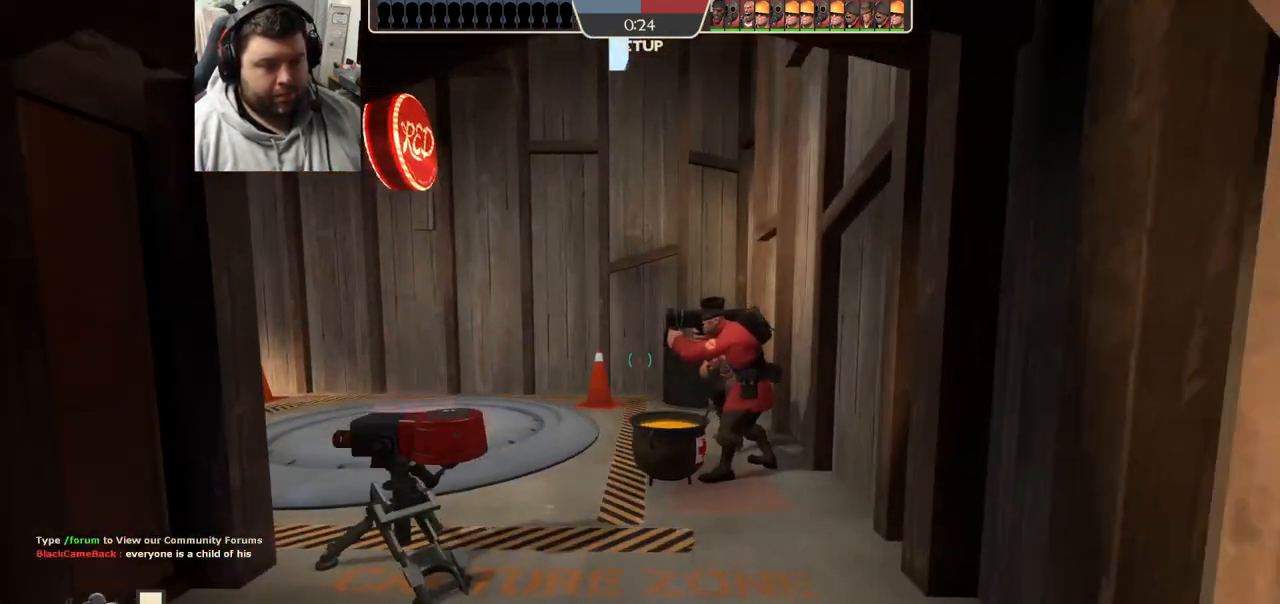
{"buttons": [], "left_stick": "up", "right_stick": "left", "events": [[100, "left_stick", "up"], [400, "right_stick", "left"]]}
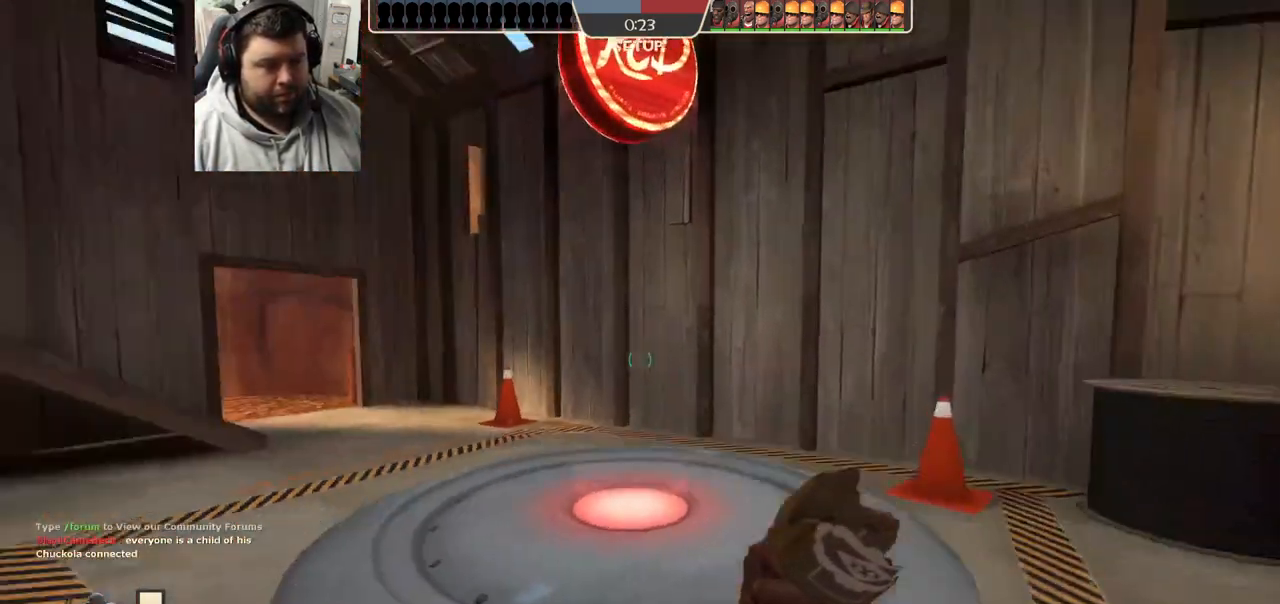
{"buttons": [], "left_stick": "up", "right_stick": "center", "events": [[83, "right_stick", "center"], [233, "R3", "down"], [350, "R3", "up"]]}
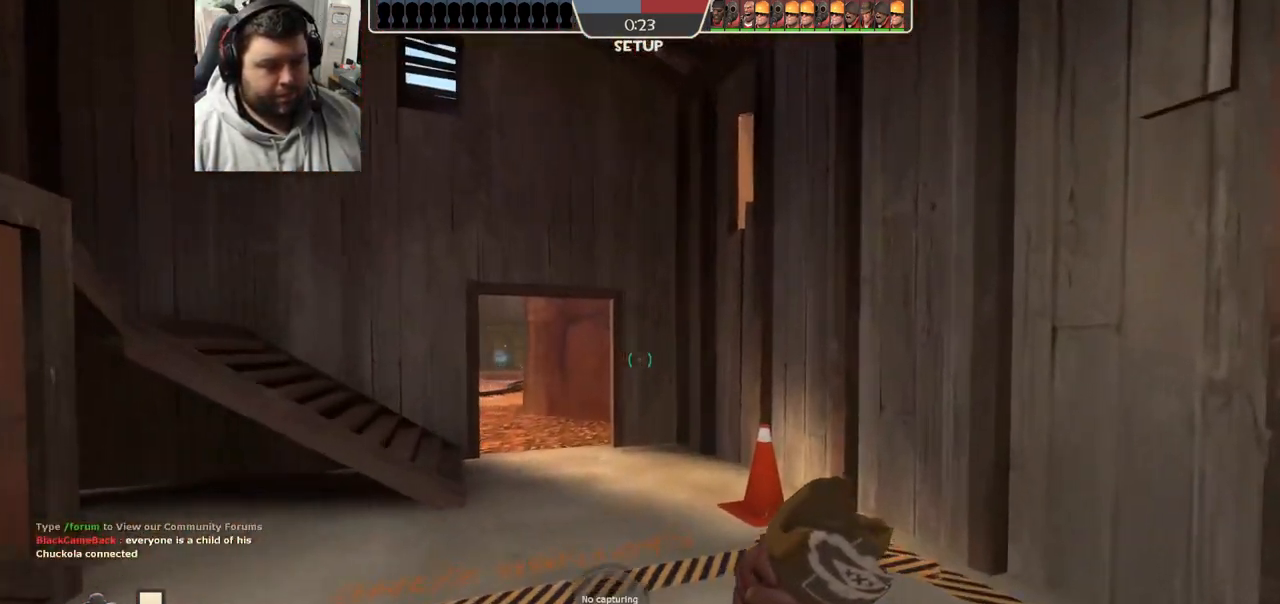
{"buttons": [], "left_stick": "up", "right_stick": "center", "events": [[67, "right_stick", "left"], [217, "right_stick", "center"]]}
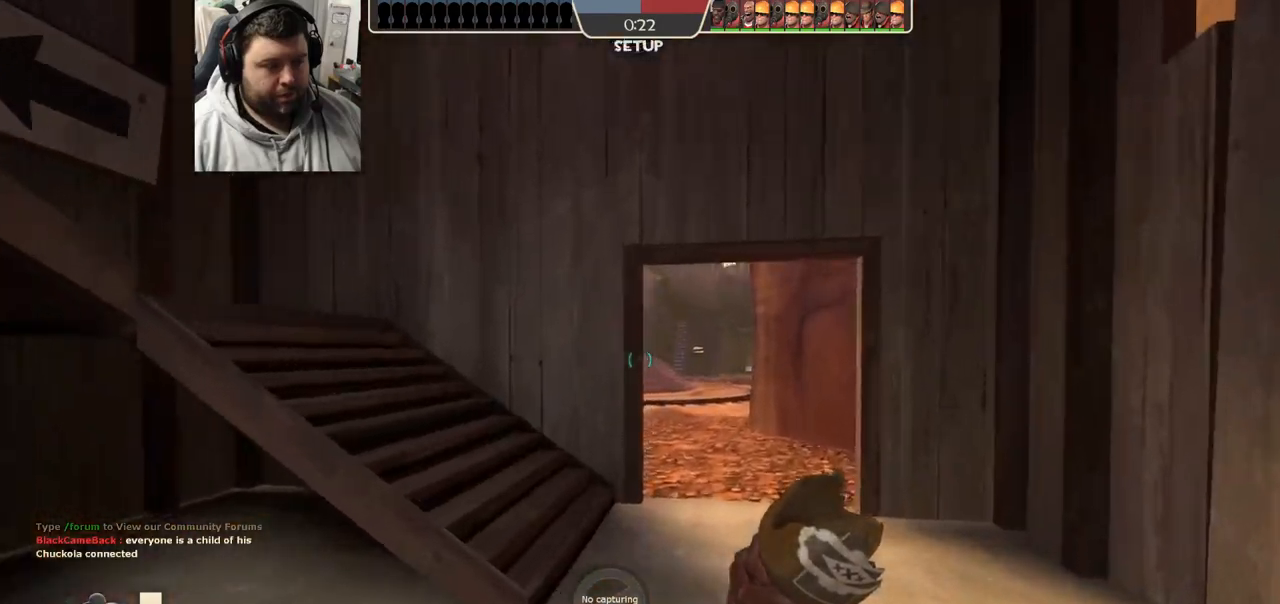
{"buttons": [], "left_stick": "up", "right_stick": "center", "events": []}
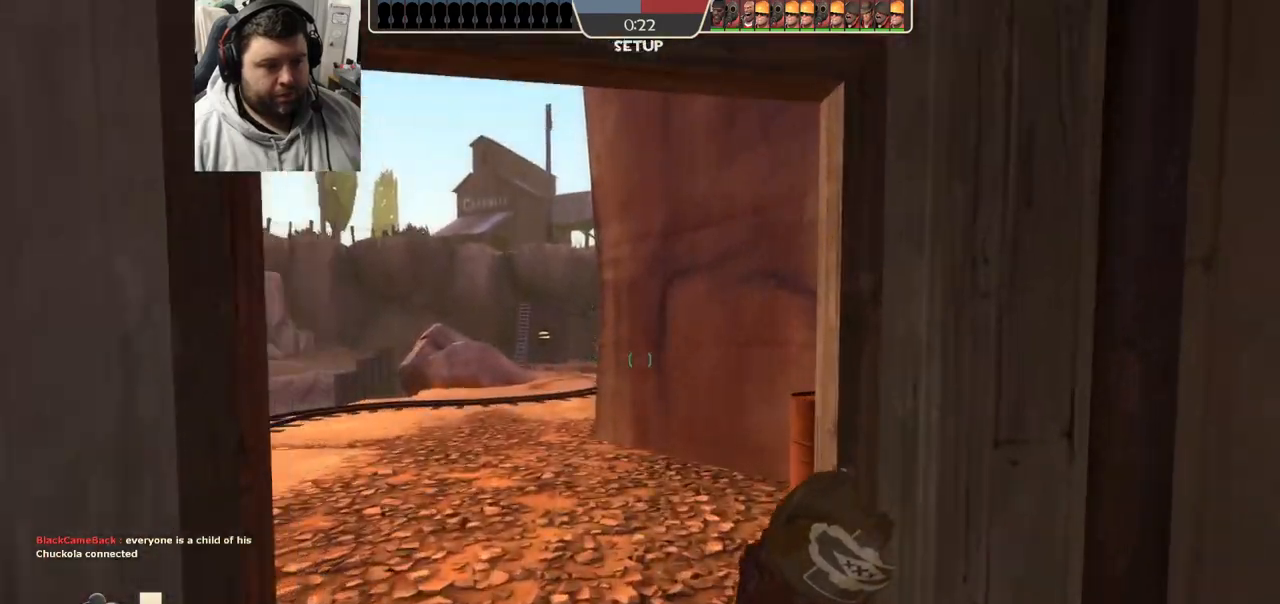
{"buttons": ["CIRCLE"], "left_stick": "up", "right_stick": "center", "events": [[233, "CIRCLE", "down"]]}
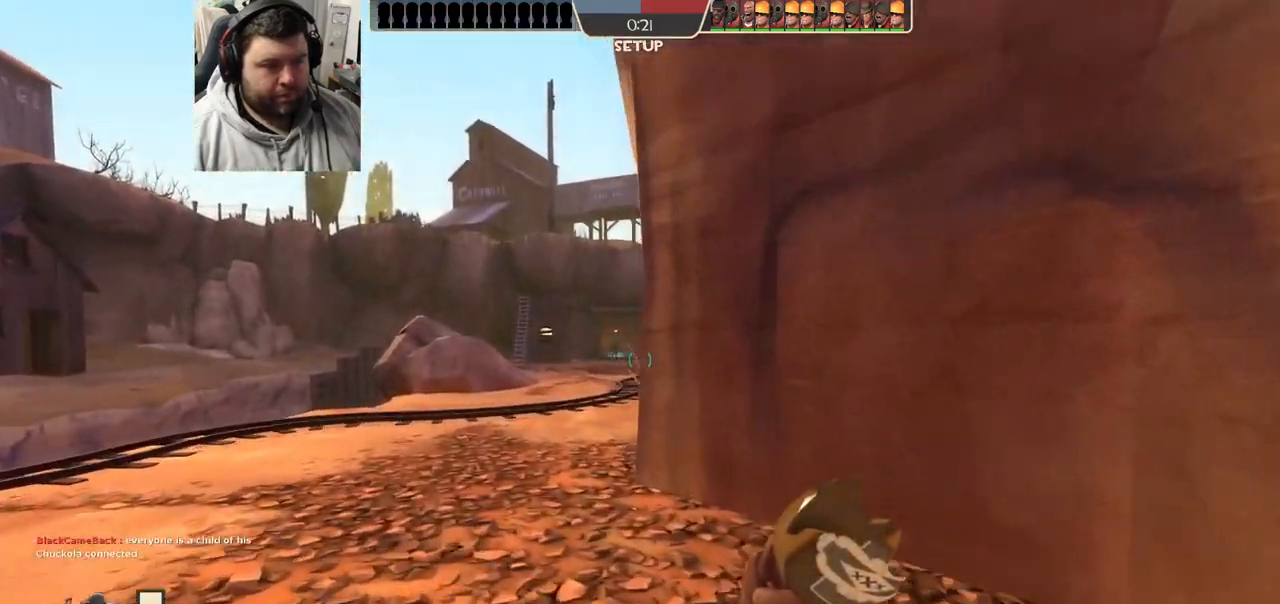
{"buttons": [], "left_stick": "up", "right_stick": "center", "events": [[483, "CIRCLE", "up"]]}
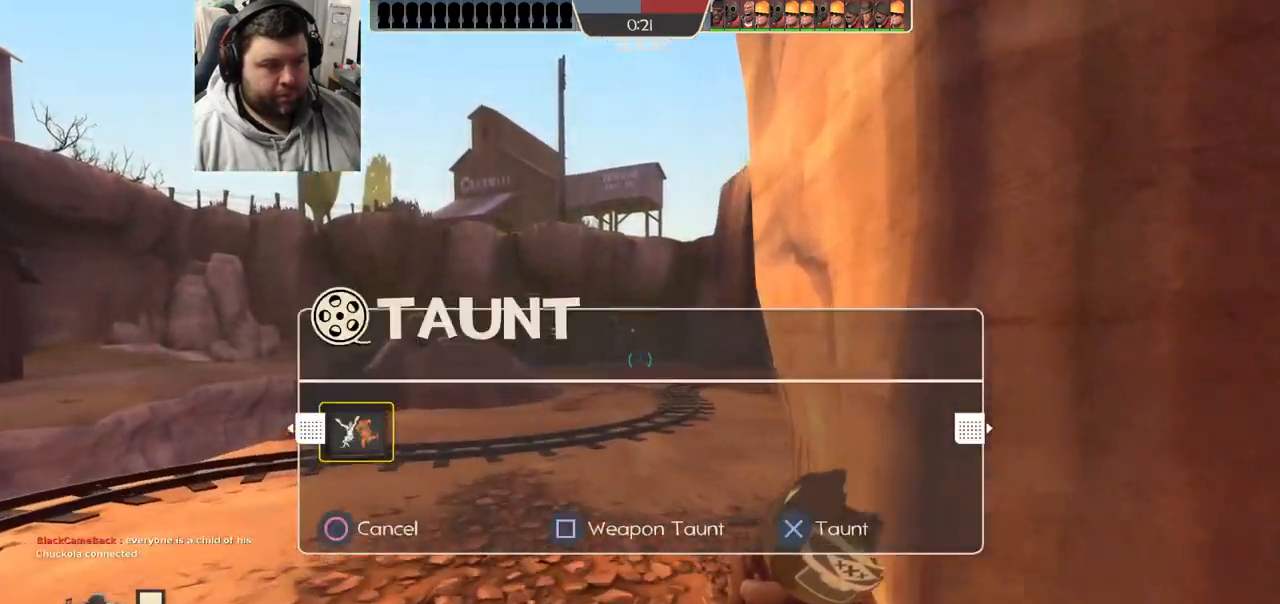
{"buttons": [], "left_stick": "up", "right_stick": "center", "events": [[33, "R1", "down"], [33, "R2", "down"], [200, "R1", "up"], [200, "R2", "up"]]}
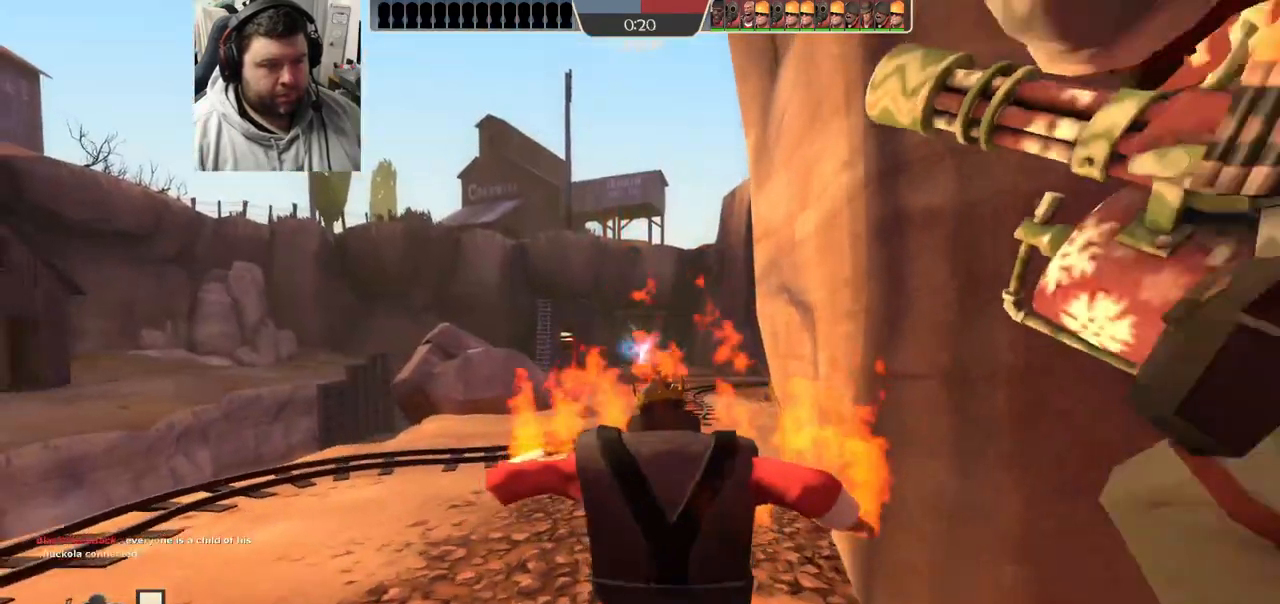
{"buttons": [], "left_stick": "up", "right_stick": "center", "events": []}
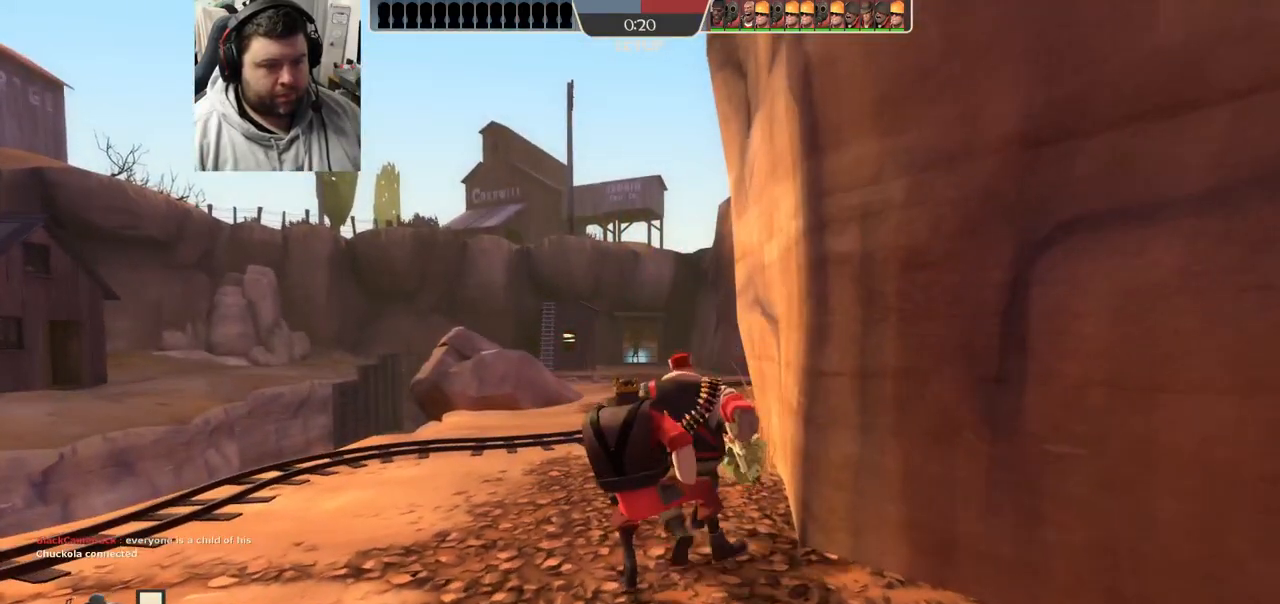
{"buttons": [], "left_stick": "up", "right_stick": "center", "events": []}
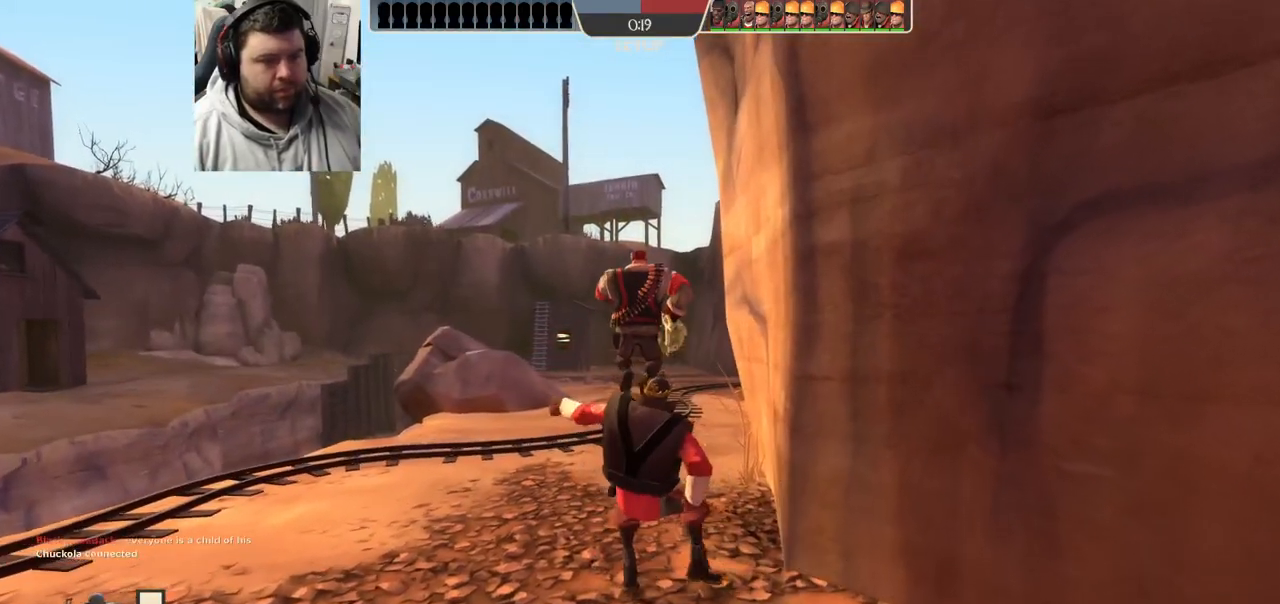
{"buttons": [], "left_stick": "up", "right_stick": "center", "events": []}
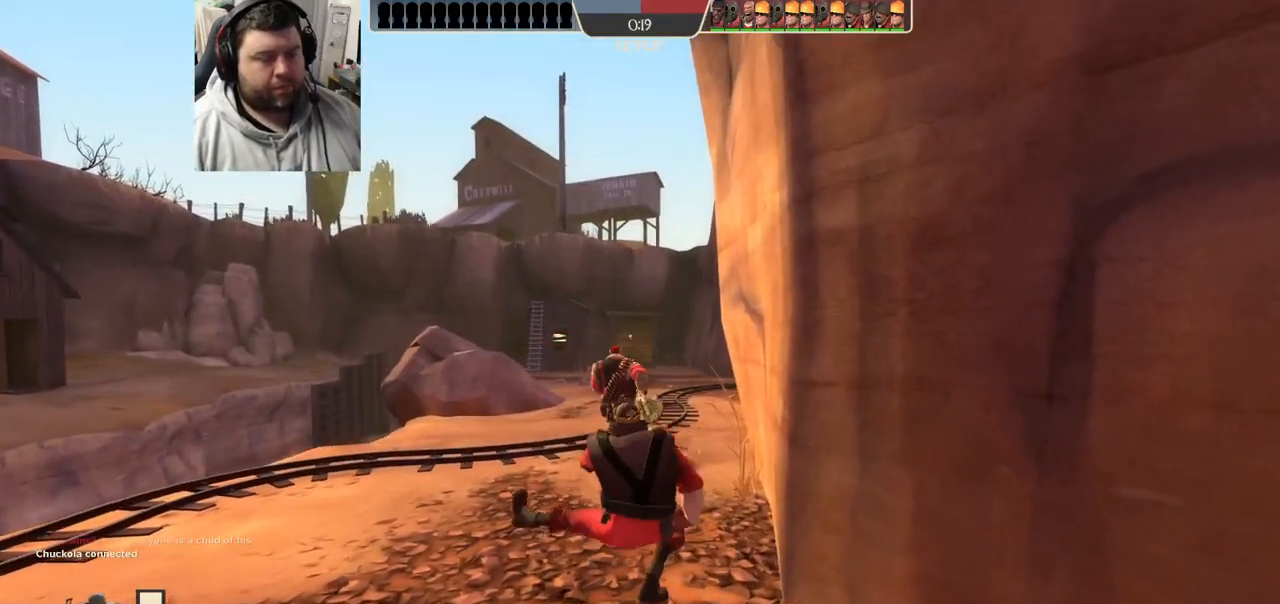
{"buttons": [], "left_stick": "up", "right_stick": "center", "events": []}
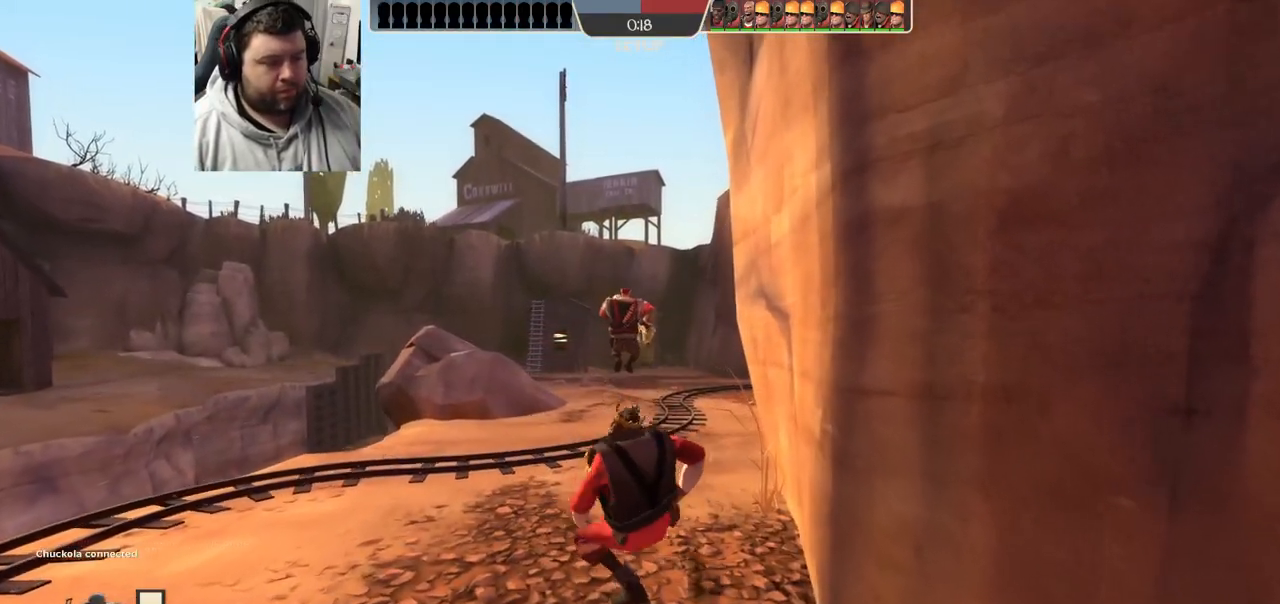
{"buttons": [], "left_stick": "up", "right_stick": "center", "events": []}
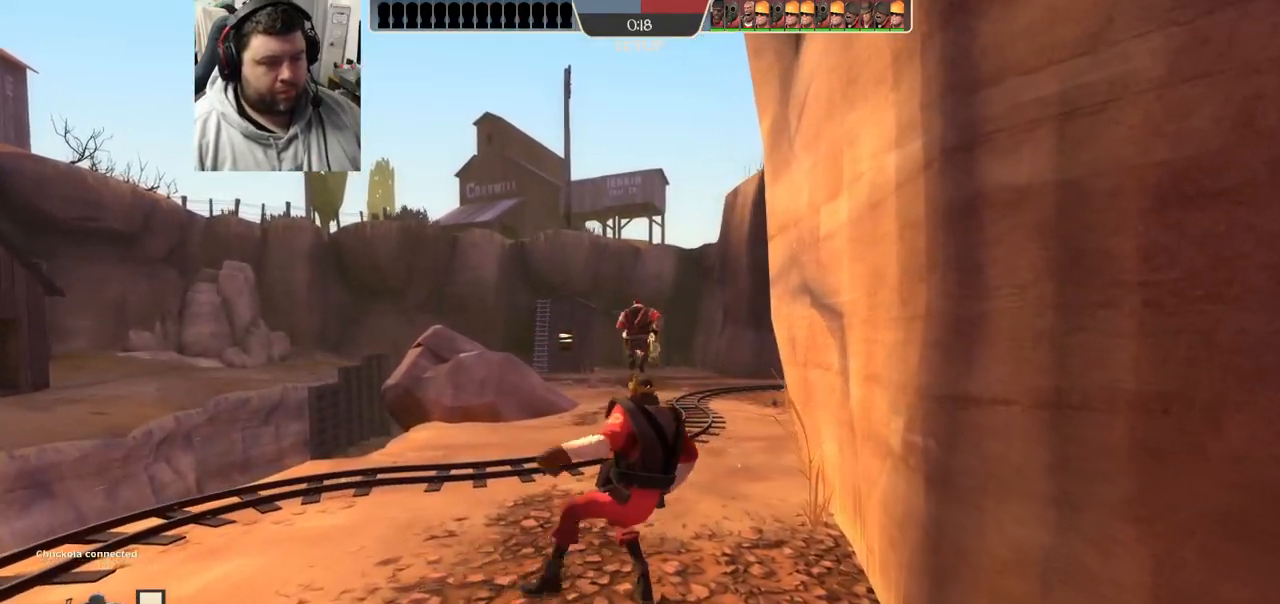
{"buttons": [], "left_stick": "up", "right_stick": "center", "events": []}
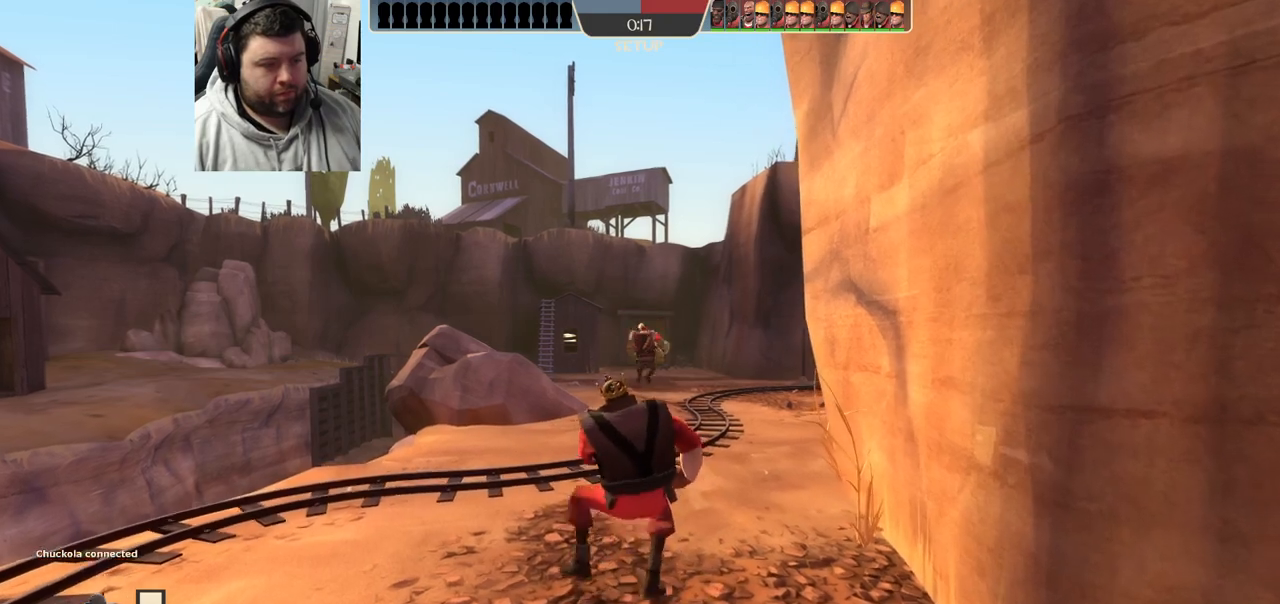
{"buttons": [], "left_stick": "up", "right_stick": "center", "events": []}
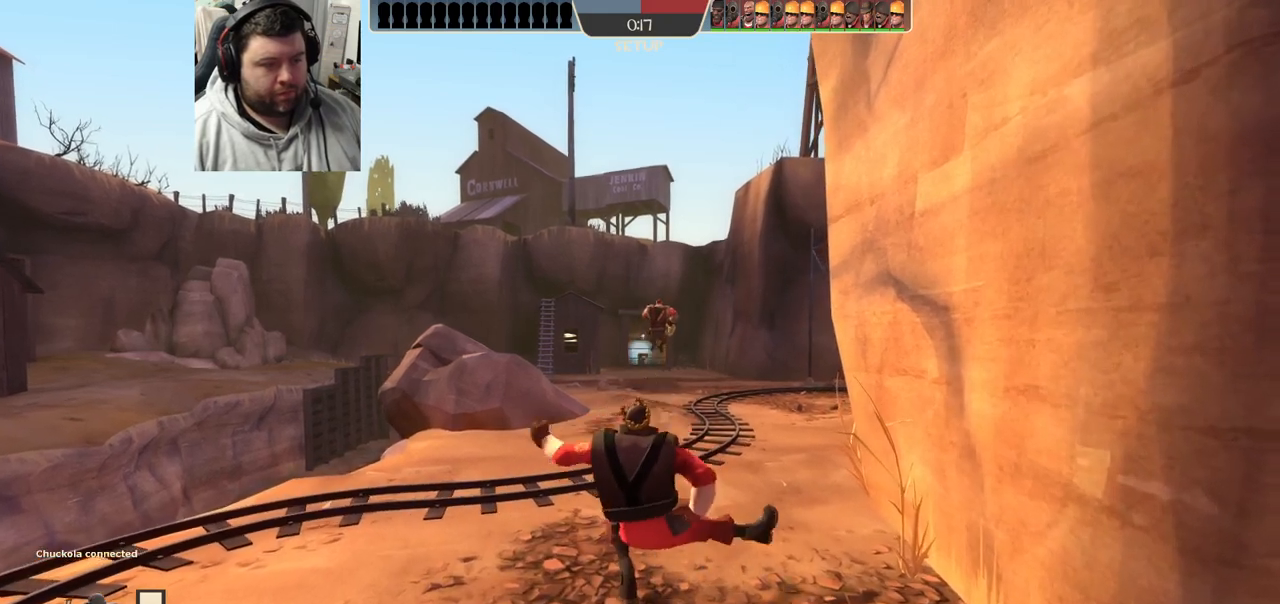
{"buttons": [], "left_stick": "up", "right_stick": "center", "events": []}
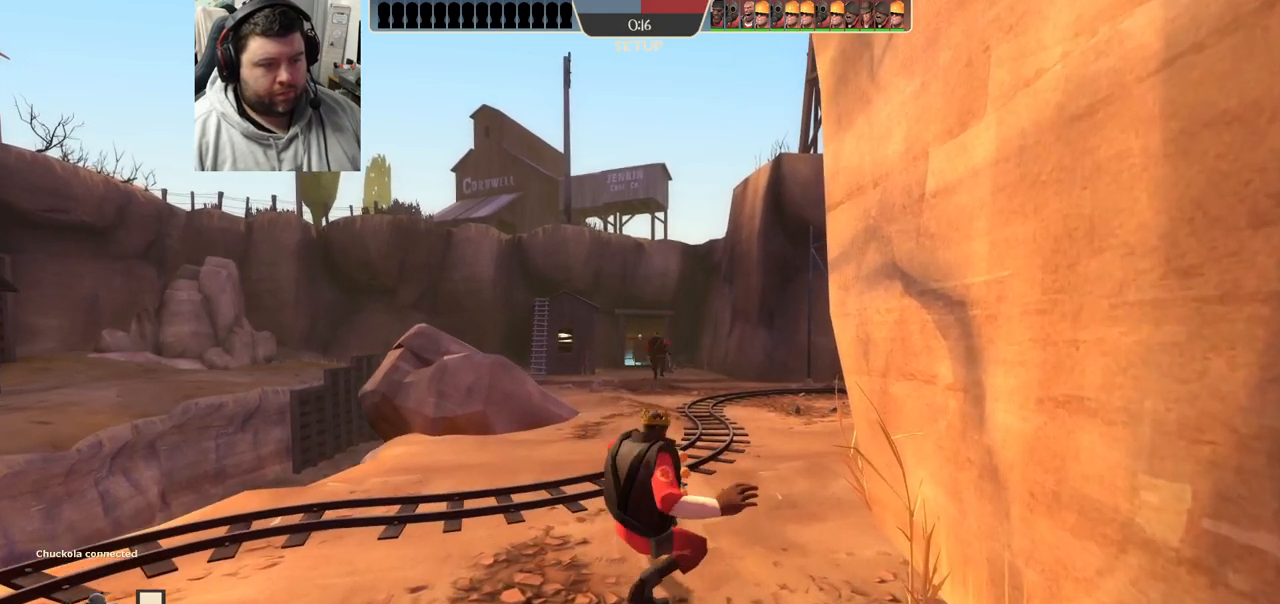
{"buttons": [], "left_stick": "up", "right_stick": "center", "events": []}
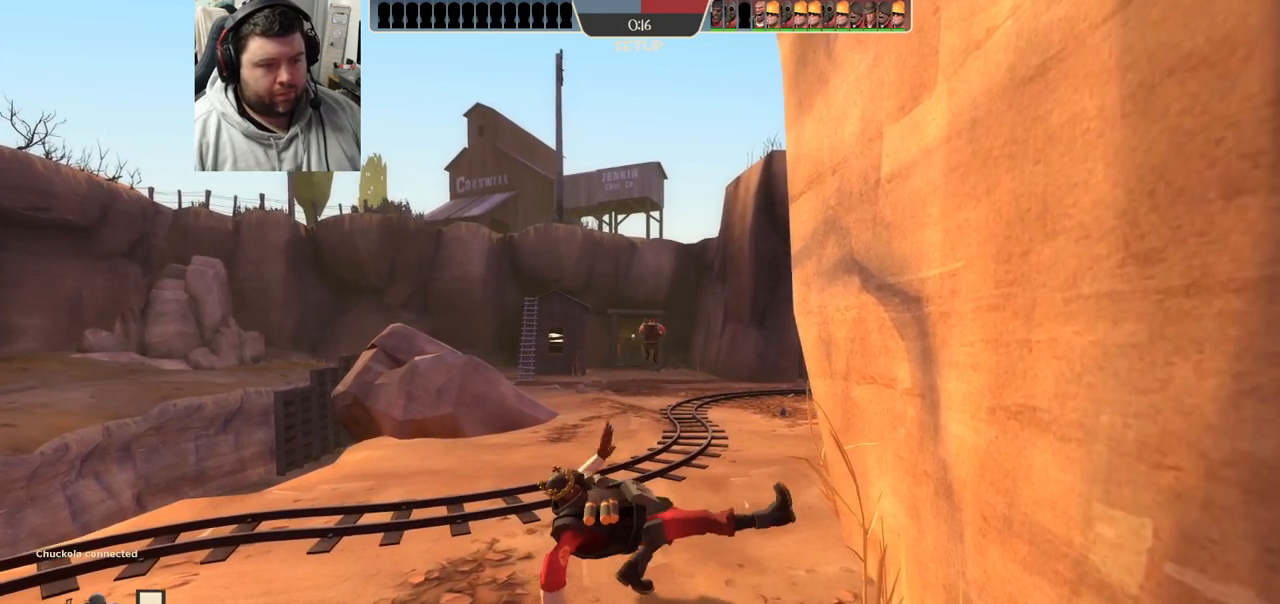
{"buttons": [], "left_stick": "up", "right_stick": "center", "events": []}
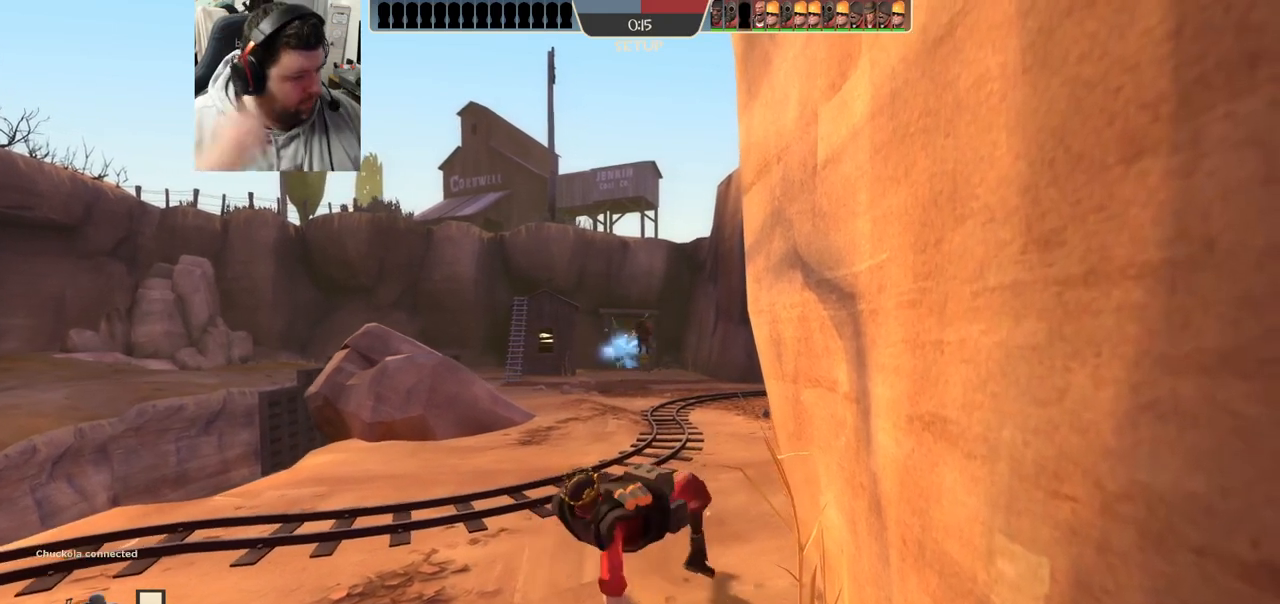
{"buttons": [], "left_stick": "up", "right_stick": "center", "events": []}
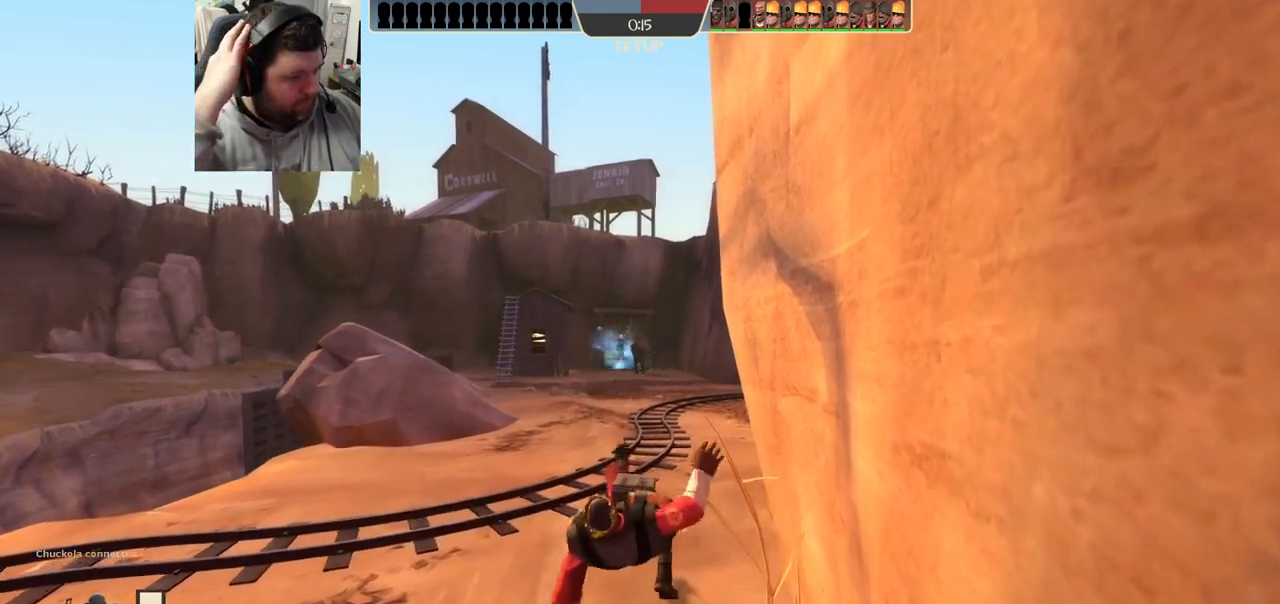
{"buttons": [], "left_stick": "up", "right_stick": "center", "events": []}
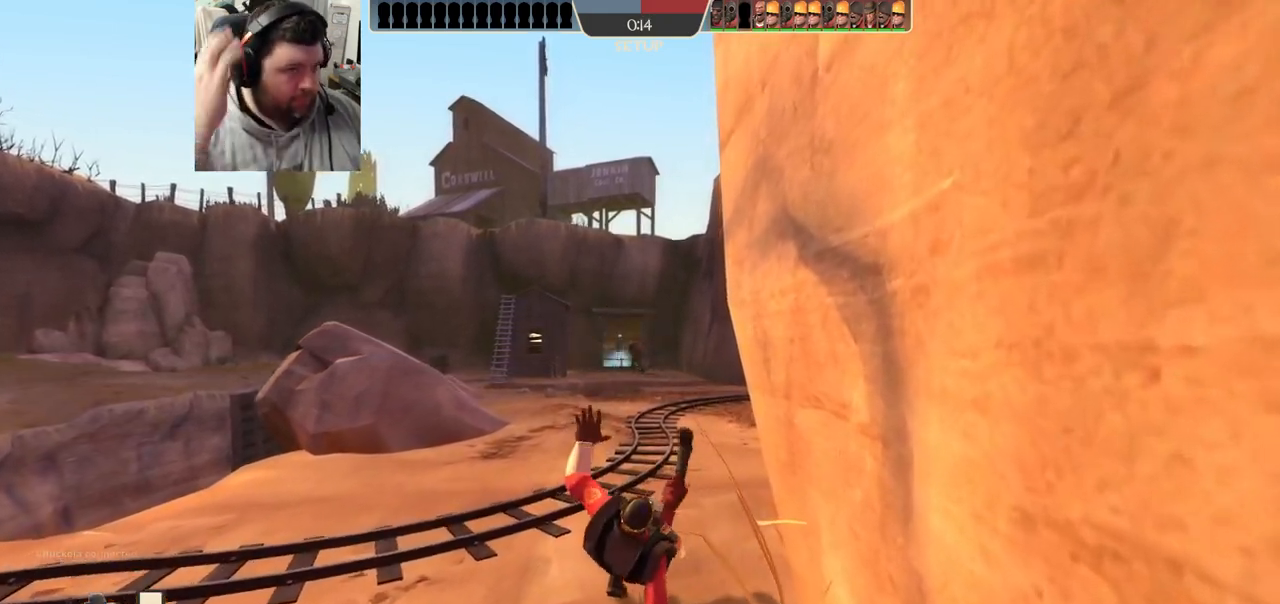
{"buttons": [], "left_stick": "up", "right_stick": "center", "events": []}
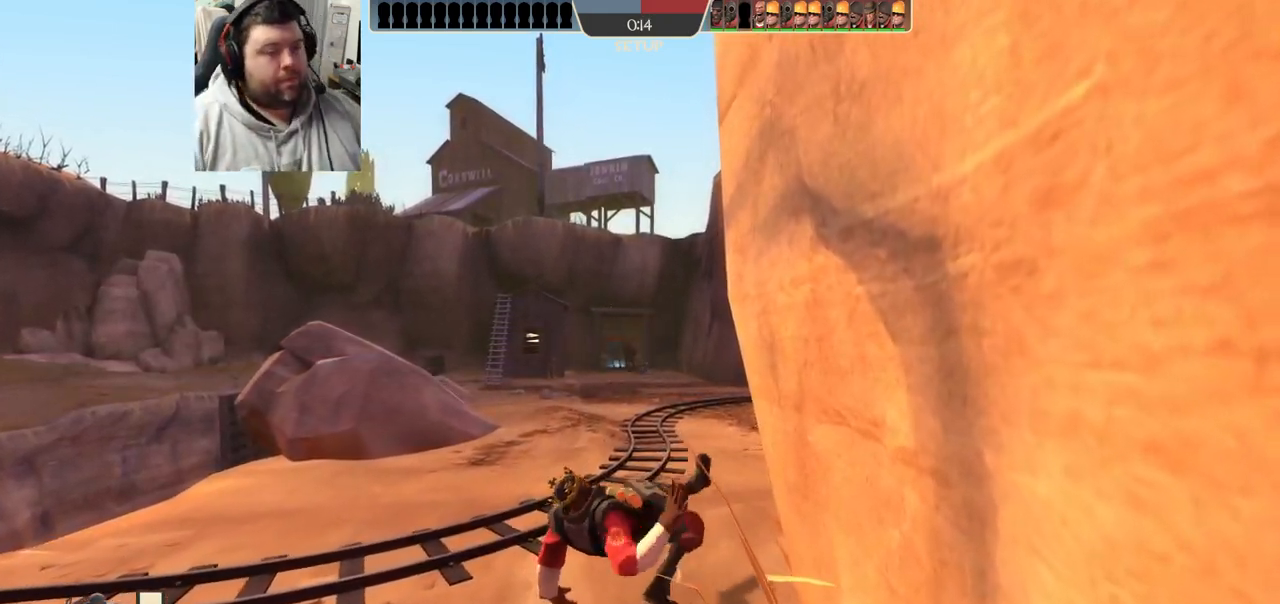
{"buttons": [], "left_stick": "up-left", "right_stick": "center", "events": [[267, "left_stick", "up-left"]]}
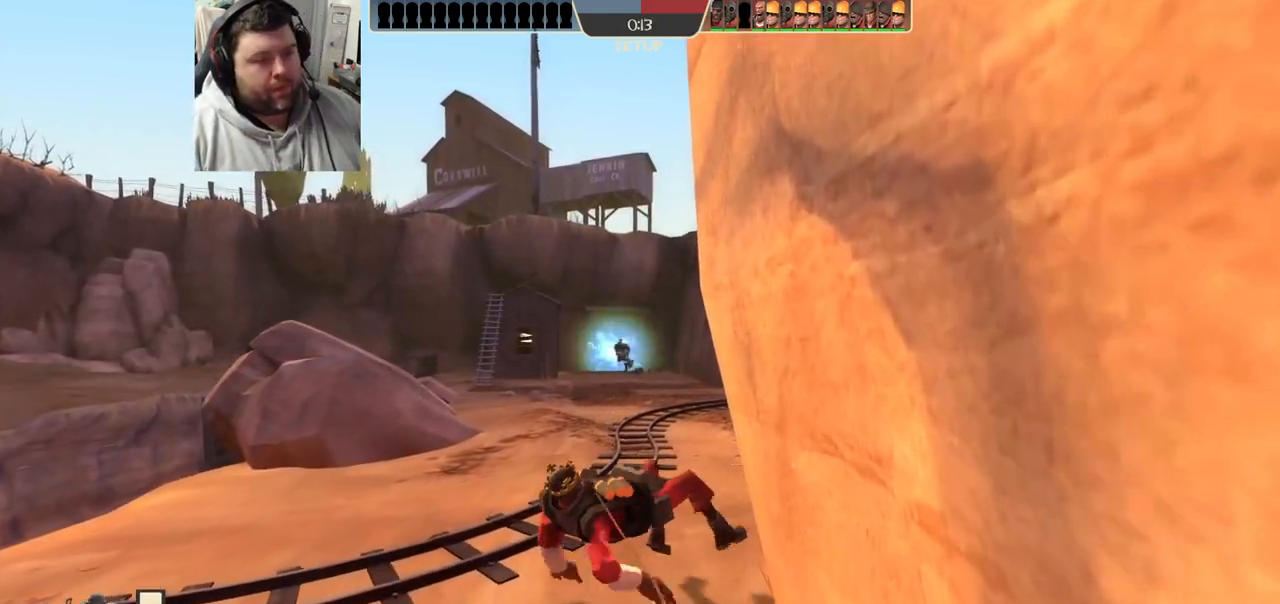
{"buttons": [], "left_stick": "center", "right_stick": "center", "events": [[267, "left_stick", "center"]]}